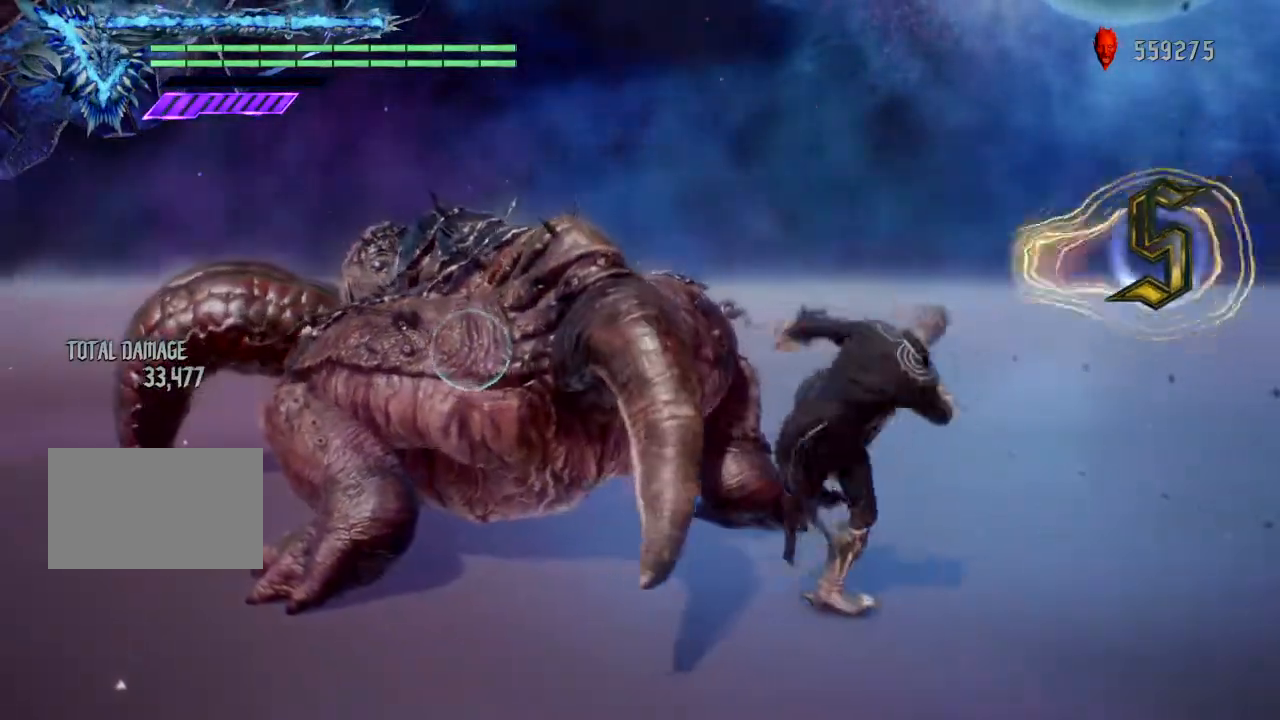
Gameplay with a controller (PlayStation layout); each line is a JSON object with the inputs held at the frame after it. "events" lists button and stick changes between this image and that frame as [ms after this image, input, new state], when the widget could be followed in between. Not read: L1 L3 R3 TOUCHPAD.
{"buttons": ["R1"], "left_stick": "center", "right_stick": "center", "events": [[33, "TRIANGLE", "down"], [133, "TRIANGLE", "up"], [233, "TRIANGLE", "down"], [333, "TRIANGLE", "up"]]}
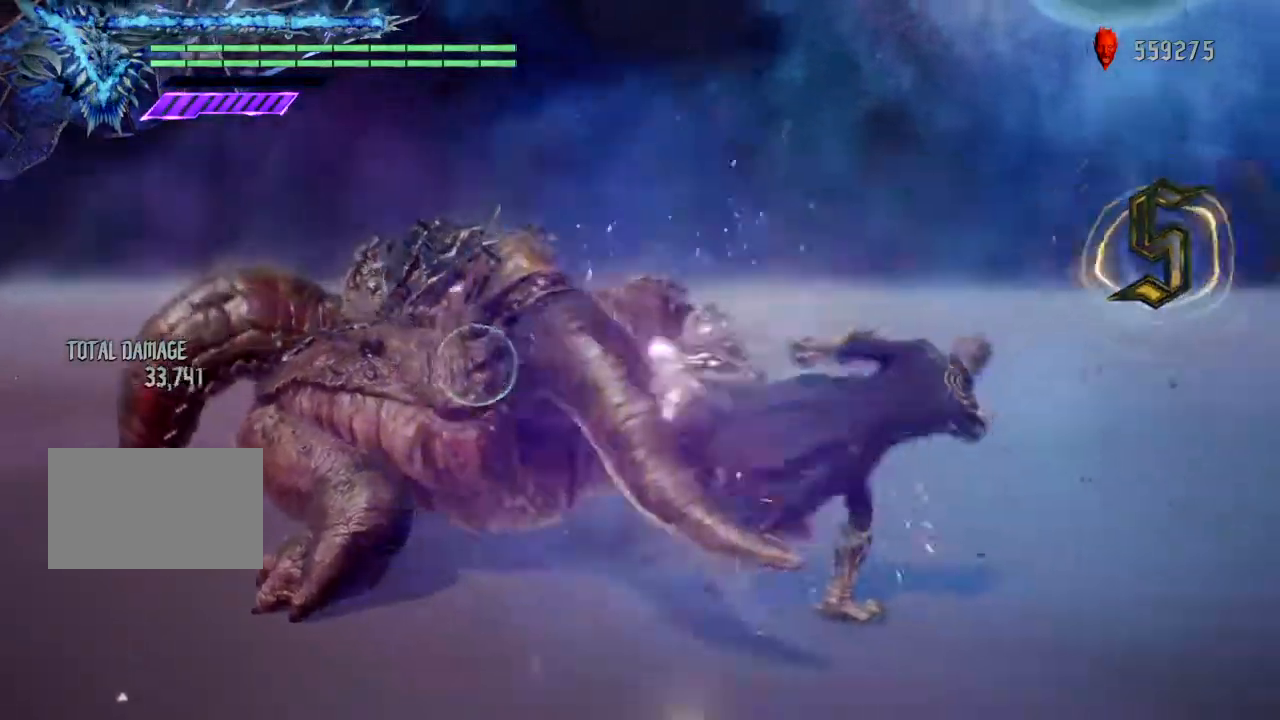
{"buttons": ["R1"], "left_stick": "center", "right_stick": "center", "events": [[267, "TRIANGLE", "down"], [367, "TRIANGLE", "up"]]}
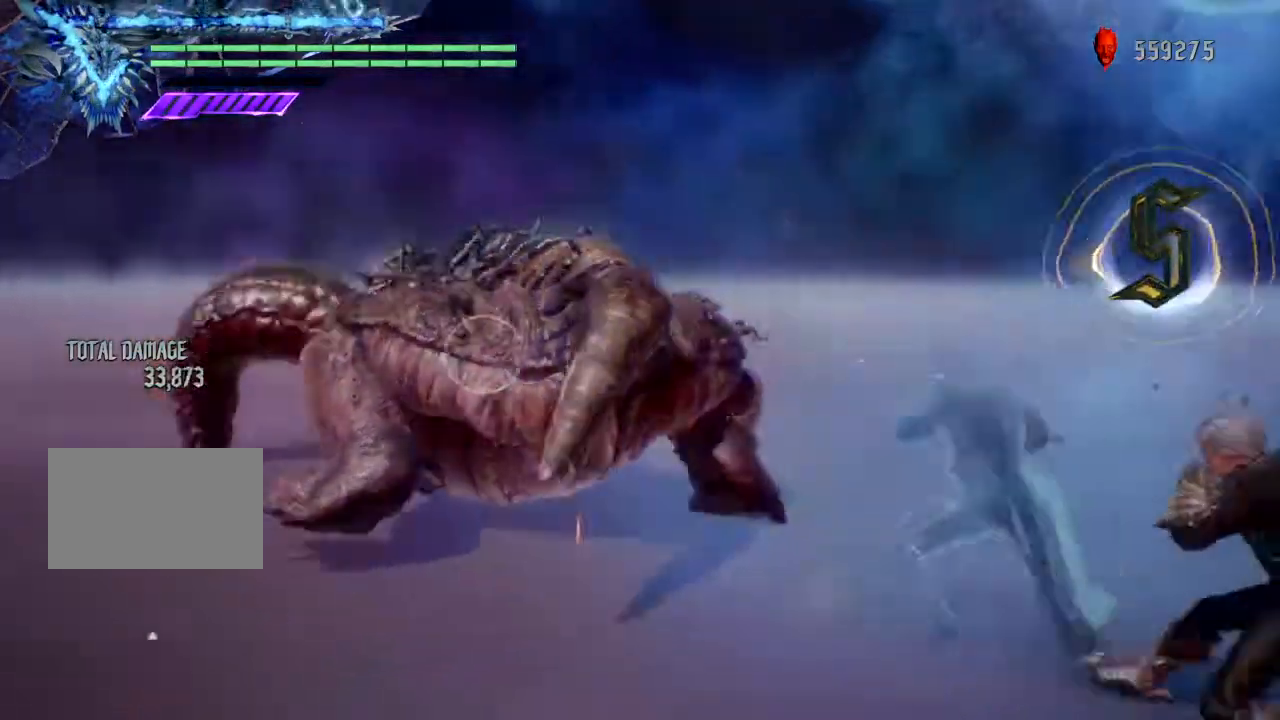
{"buttons": ["TRIANGLE", "R1"], "left_stick": "center", "right_stick": "center", "events": [[133, "TRIANGLE", "down"], [267, "TRIANGLE", "up"], [333, "TRIANGLE", "down"]]}
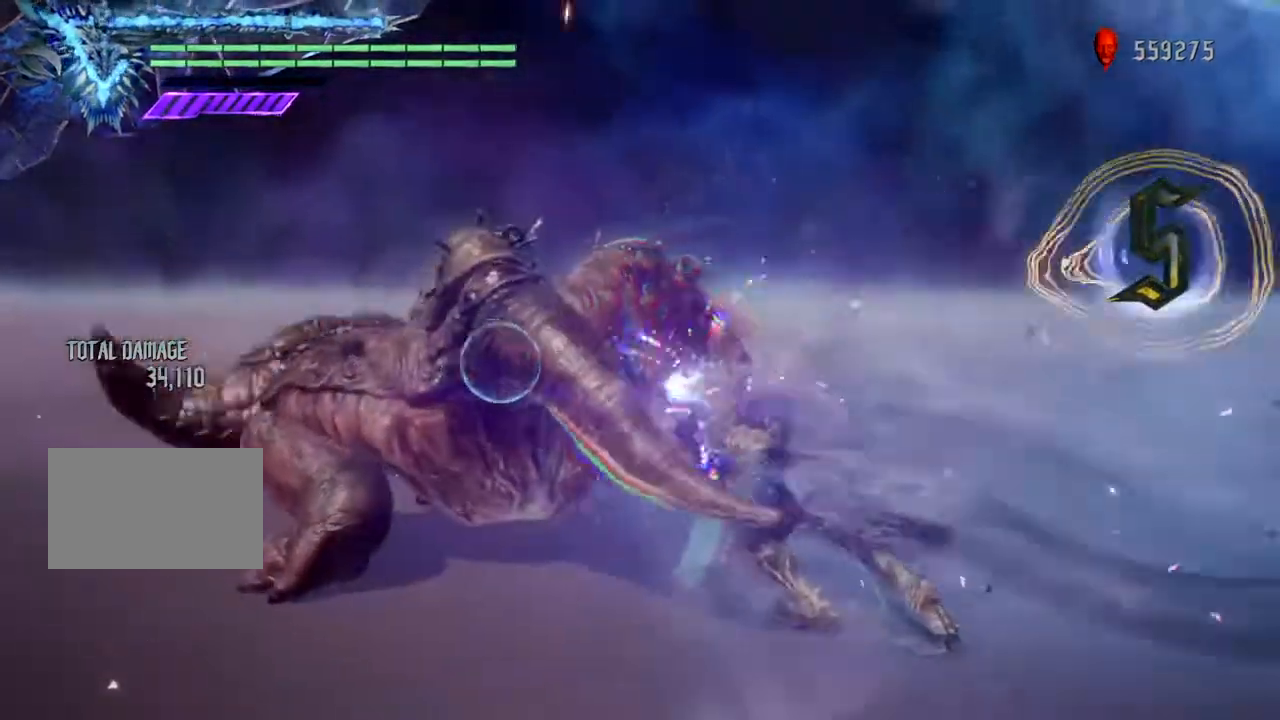
{"buttons": ["R1"], "left_stick": "center", "right_stick": "center", "events": [[234, "TRIANGLE", "up"], [367, "TRIANGLE", "down"], [501, "TRIANGLE", "up"]]}
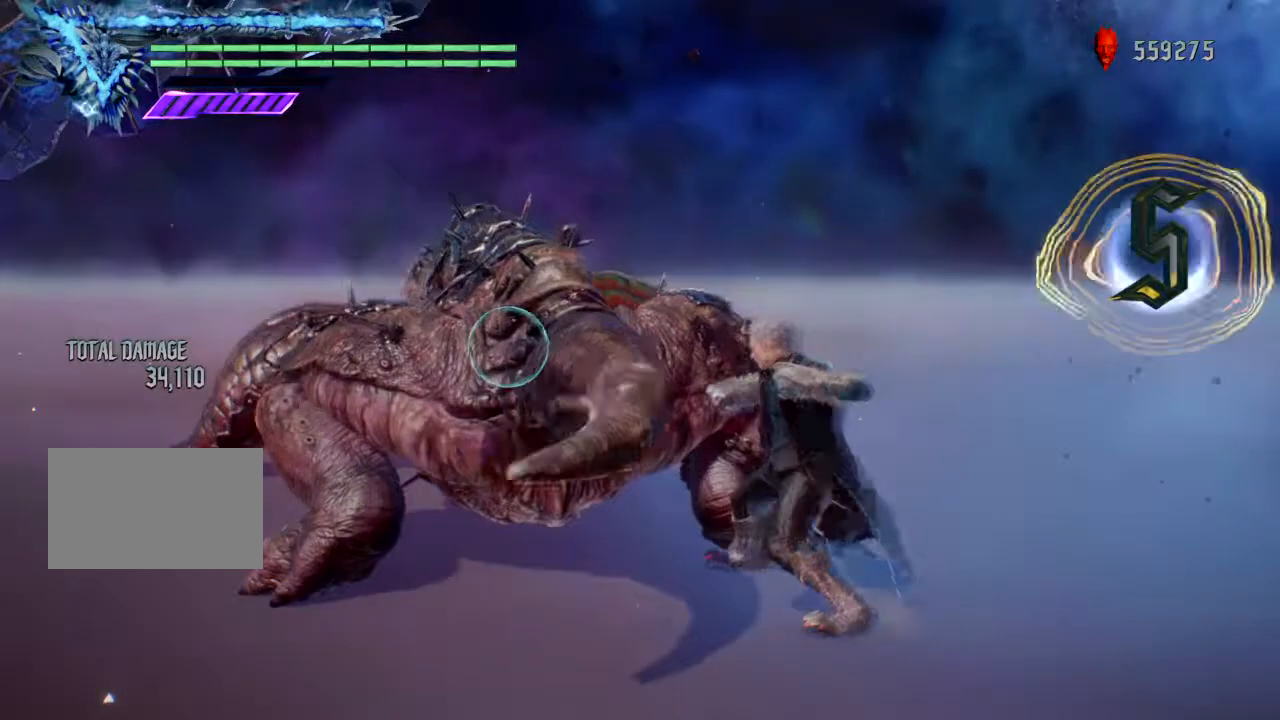
{"buttons": ["TRIANGLE", "R1"], "left_stick": "center", "right_stick": "center", "events": [[100, "TRIANGLE", "down"], [200, "TRIANGLE", "up"], [434, "TRIANGLE", "down"]]}
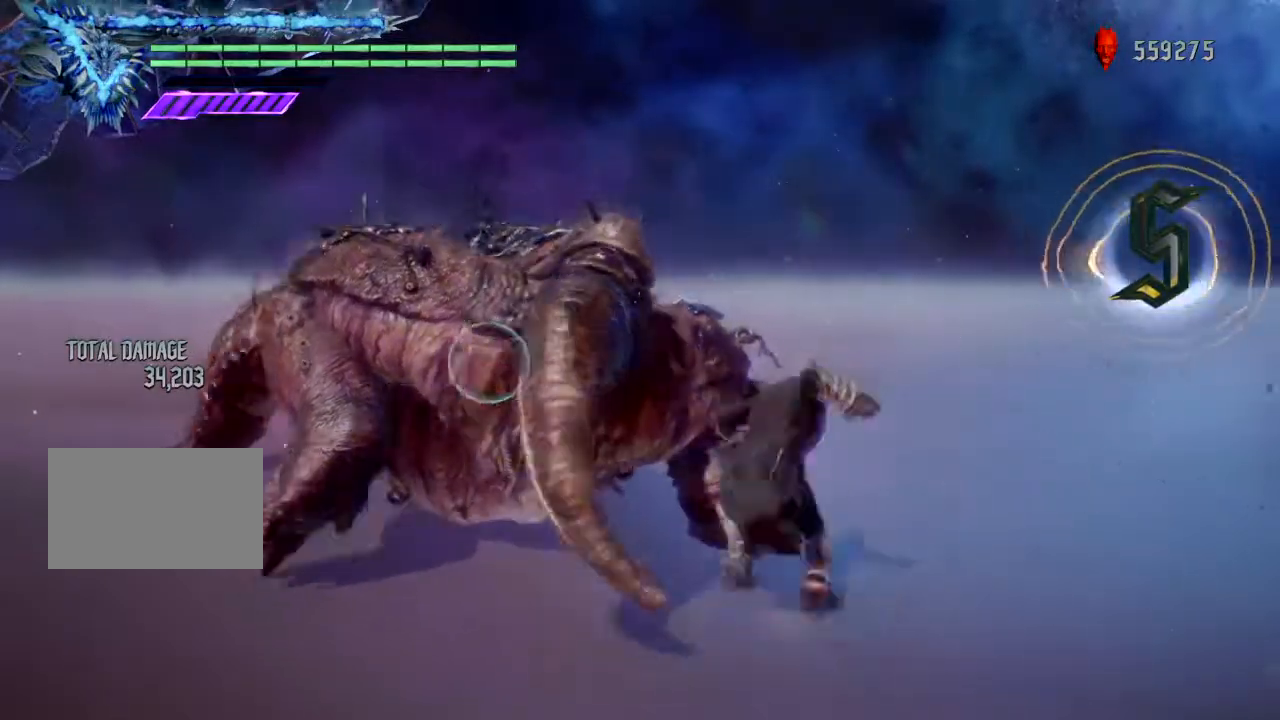
{"buttons": ["R1"], "left_stick": "center", "right_stick": "center", "events": [[67, "TRIANGLE", "up"], [401, "TRIANGLE", "down"], [501, "TRIANGLE", "up"]]}
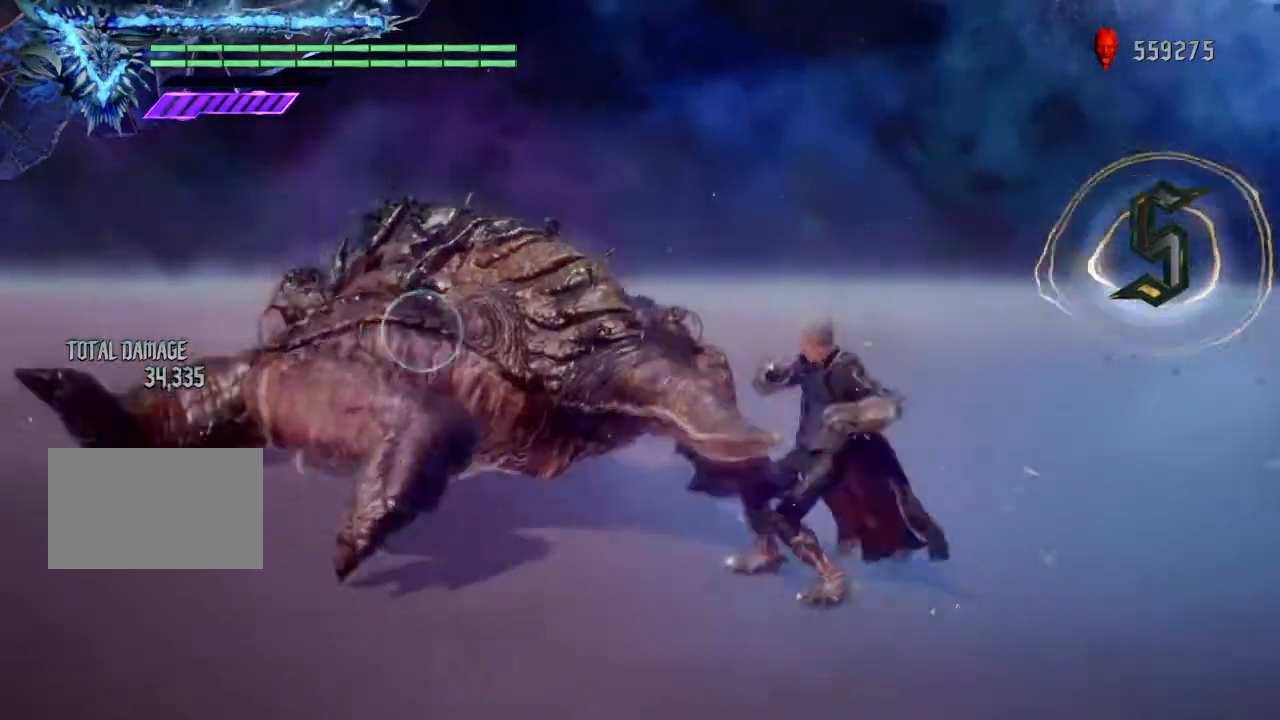
{"buttons": ["R1"], "left_stick": "center", "right_stick": "center", "events": []}
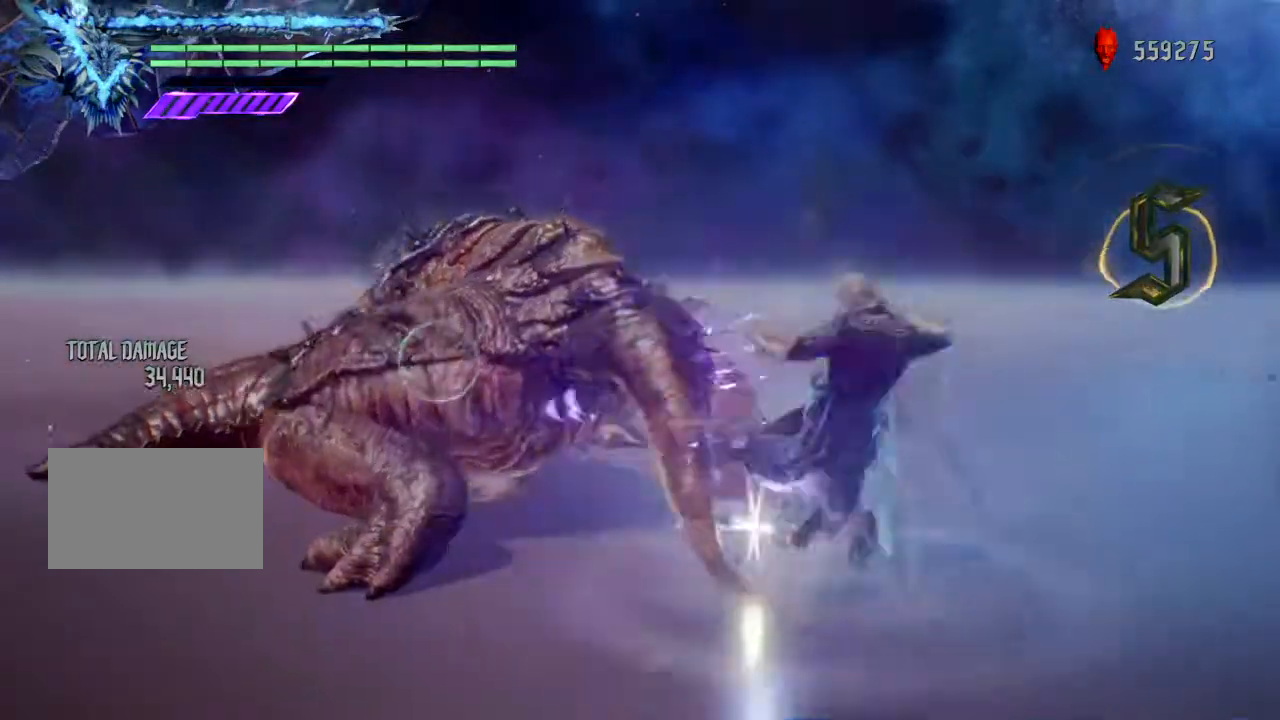
{"buttons": ["R1"], "left_stick": "center", "right_stick": "center", "events": [[134, "TRIANGLE", "down"], [267, "TRIANGLE", "up"]]}
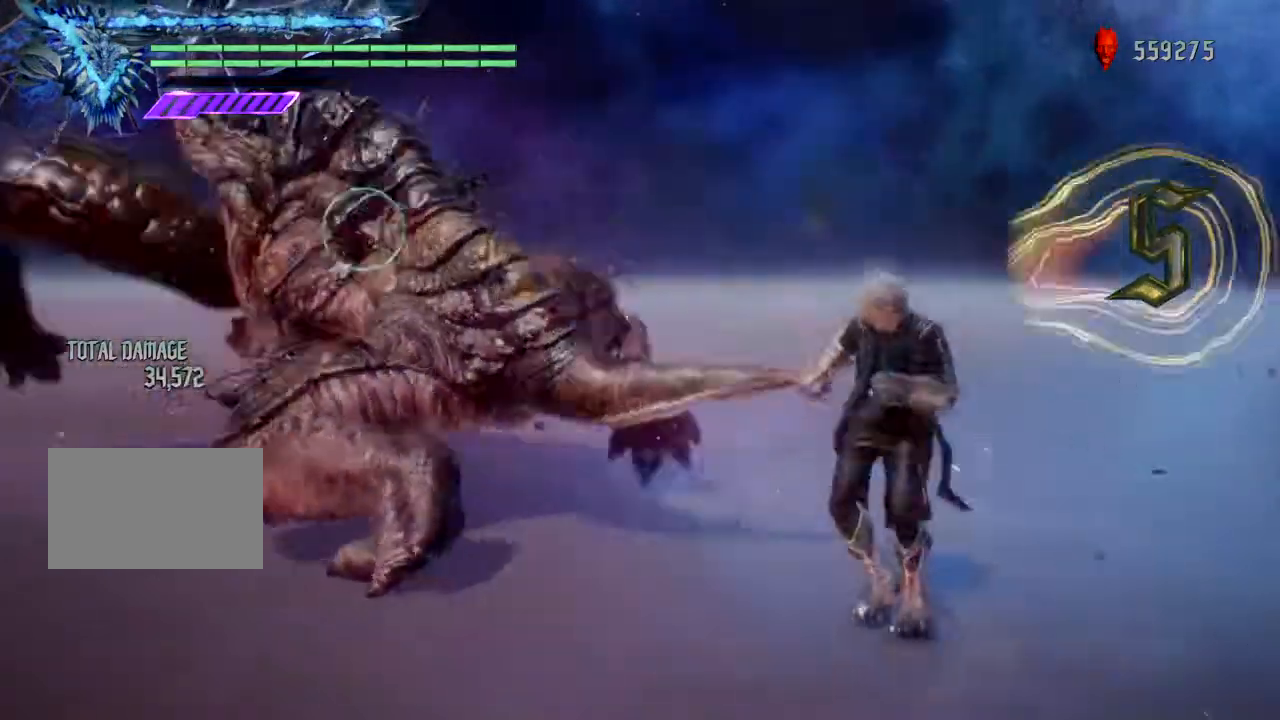
{"buttons": ["TRIANGLE", "R1"], "left_stick": "center", "right_stick": "center", "events": [[33, "TRIANGLE", "down"]]}
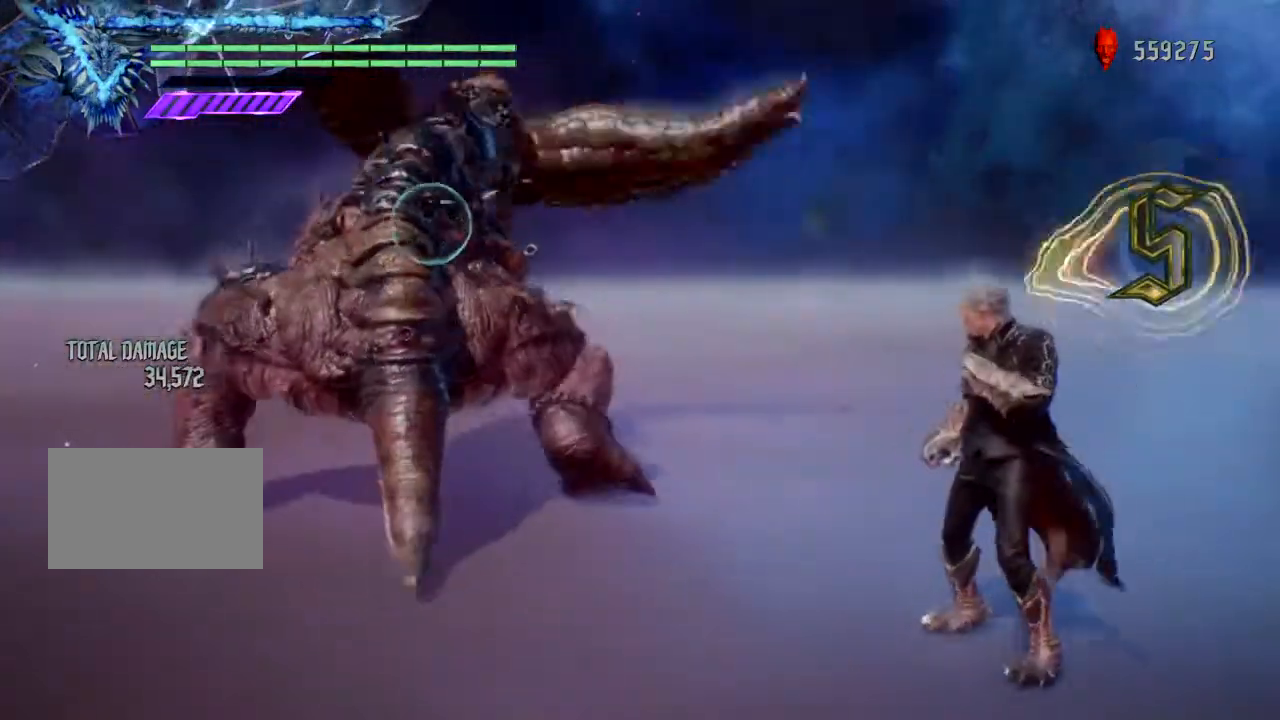
{"buttons": [], "left_stick": "up", "right_stick": "center", "events": [[67, "left_stick", "left"], [100, "TRIANGLE", "up"], [234, "left_stick", "up"], [334, "R1", "up"]]}
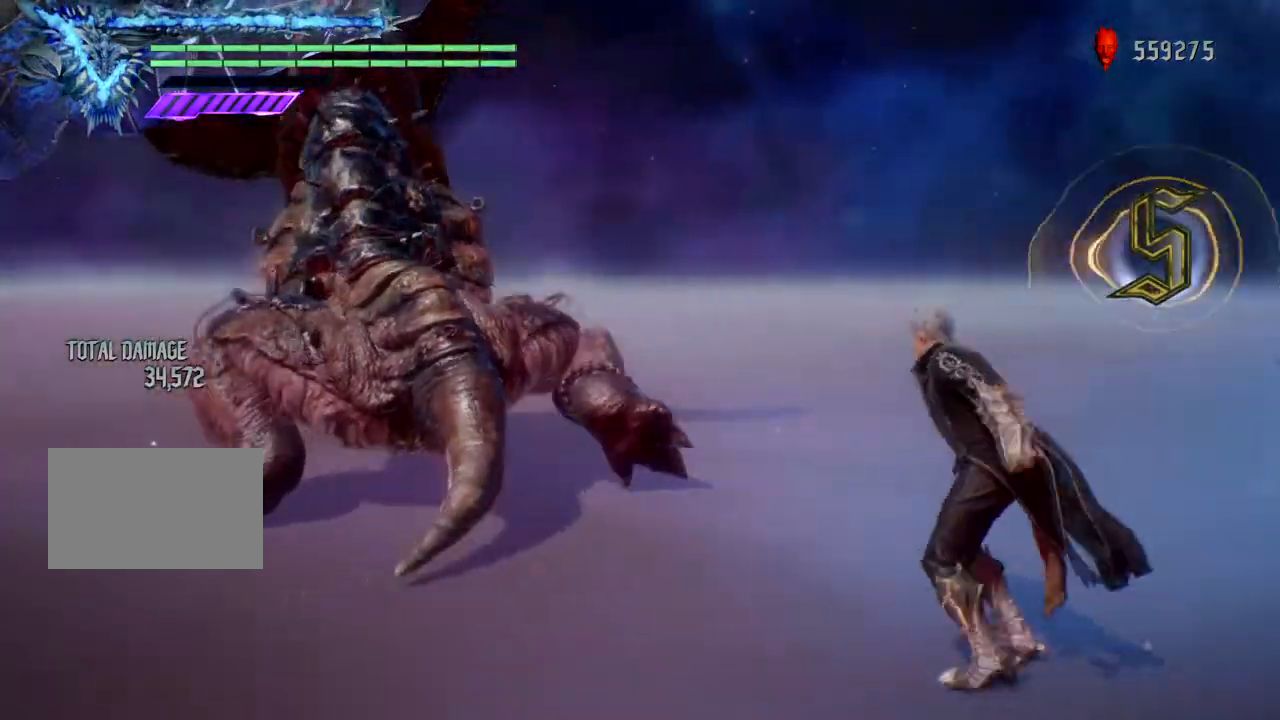
{"buttons": ["TRIANGLE", "R1"], "left_stick": "up", "right_stick": "center", "events": [[500, "R1", "down"], [500, "TRIANGLE", "down"]]}
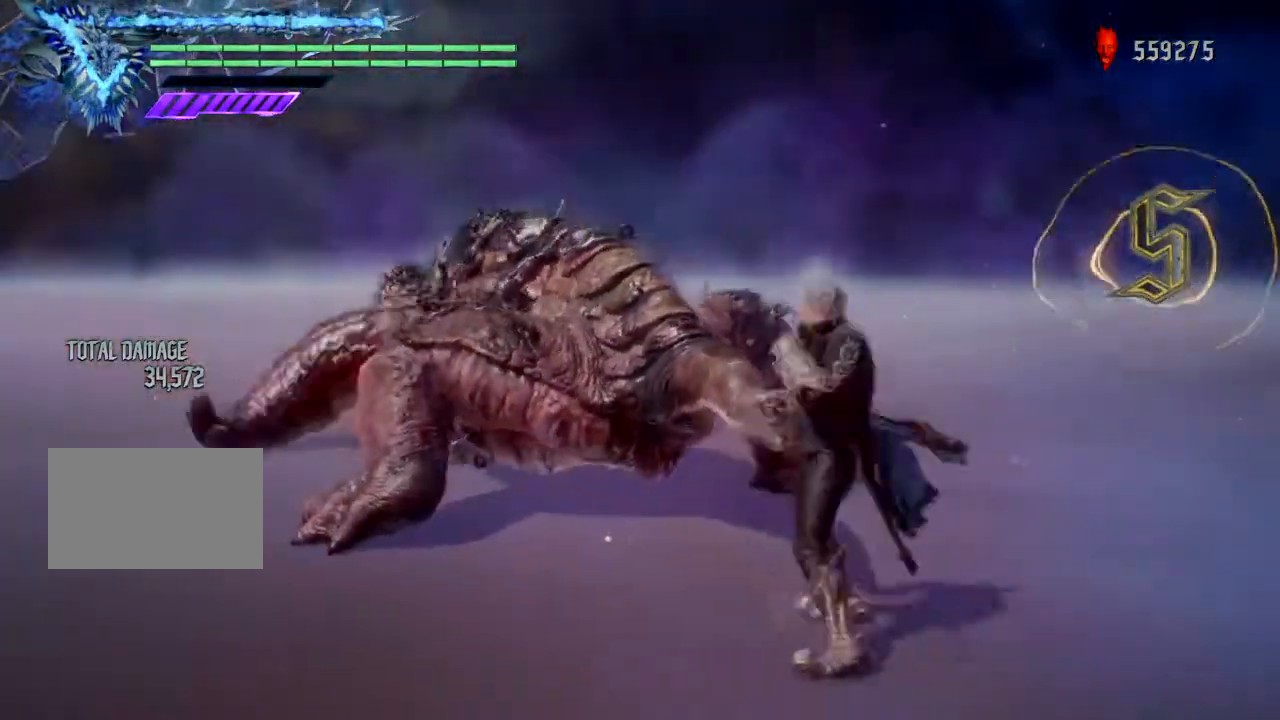
{"buttons": ["R1"], "left_stick": "center", "right_stick": "center", "events": [[34, "left_stick", "center"], [167, "TRIANGLE", "up"], [301, "TRIANGLE", "down"], [434, "TRIANGLE", "up"]]}
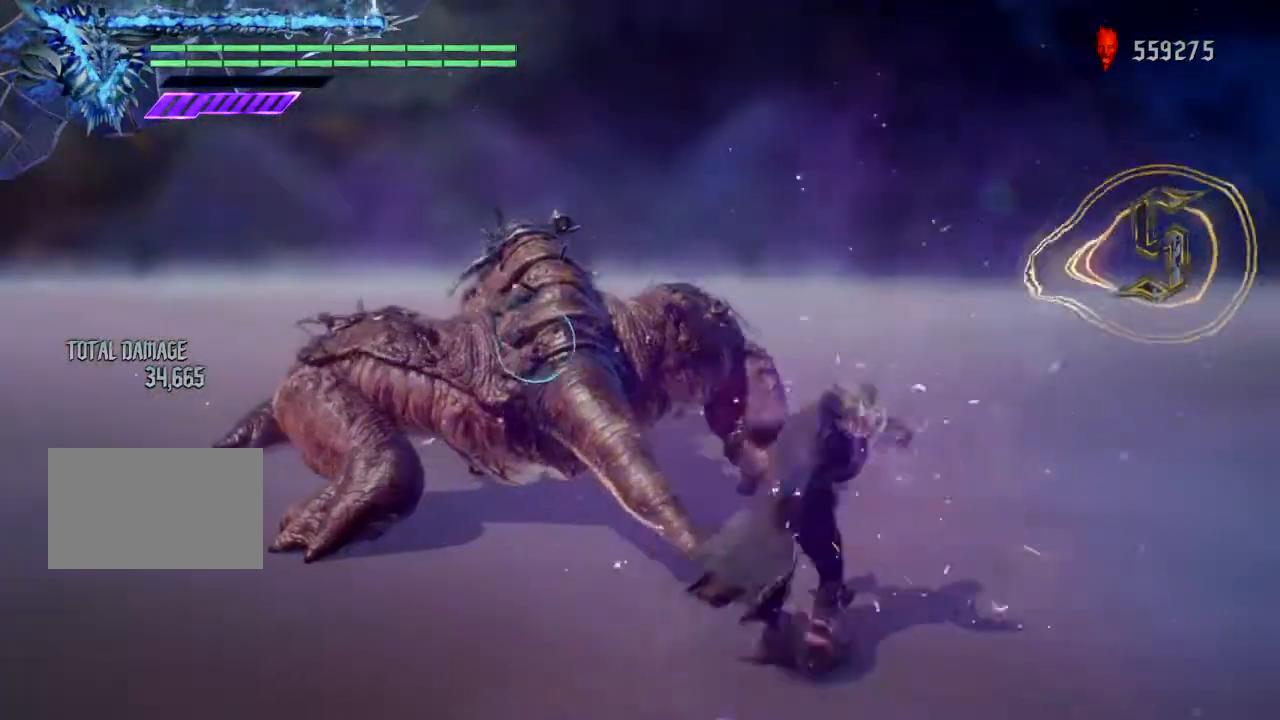
{"buttons": ["R1"], "left_stick": "center", "right_stick": "center", "events": [[100, "TRIANGLE", "down"], [267, "TRIANGLE", "up"]]}
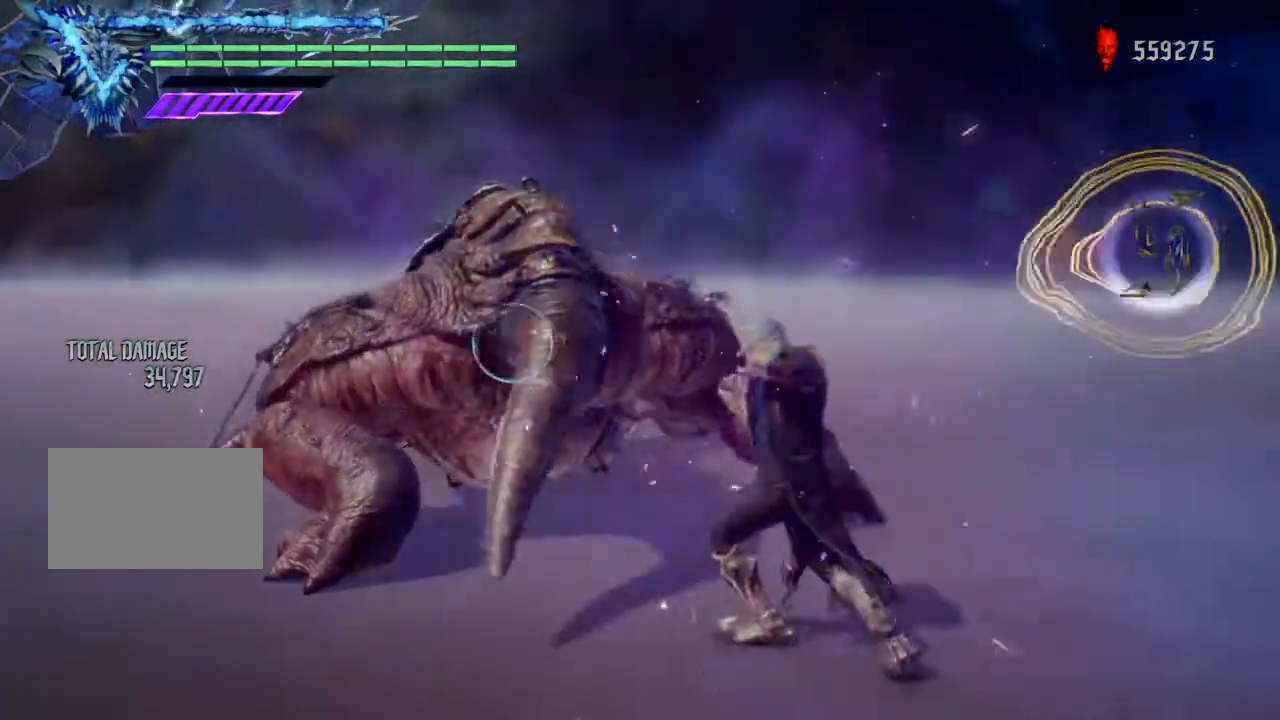
{"buttons": [], "left_stick": "center", "right_stick": "center", "events": [[167, "TRIANGLE", "down"], [301, "TRIANGLE", "up"], [434, "R1", "up"]]}
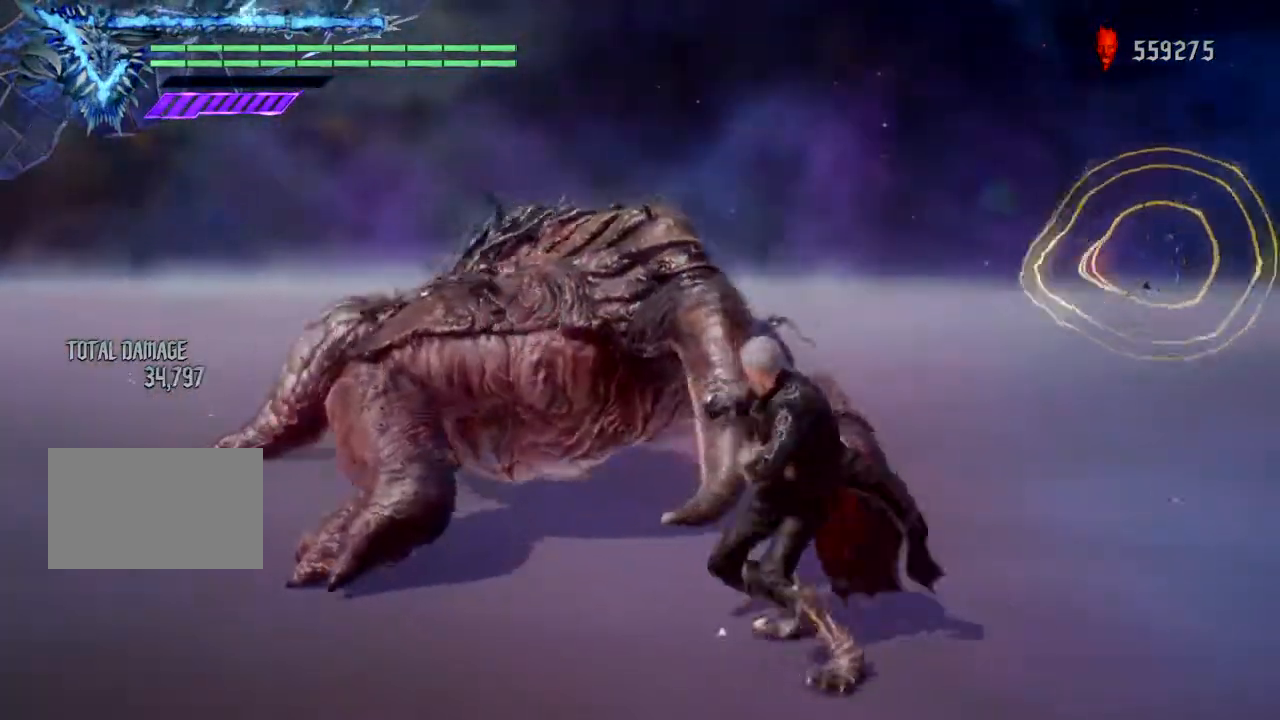
{"buttons": ["TRIANGLE", "R1"], "left_stick": "center", "right_stick": "center", "events": [[167, "R1", "down"], [367, "TRIANGLE", "down"]]}
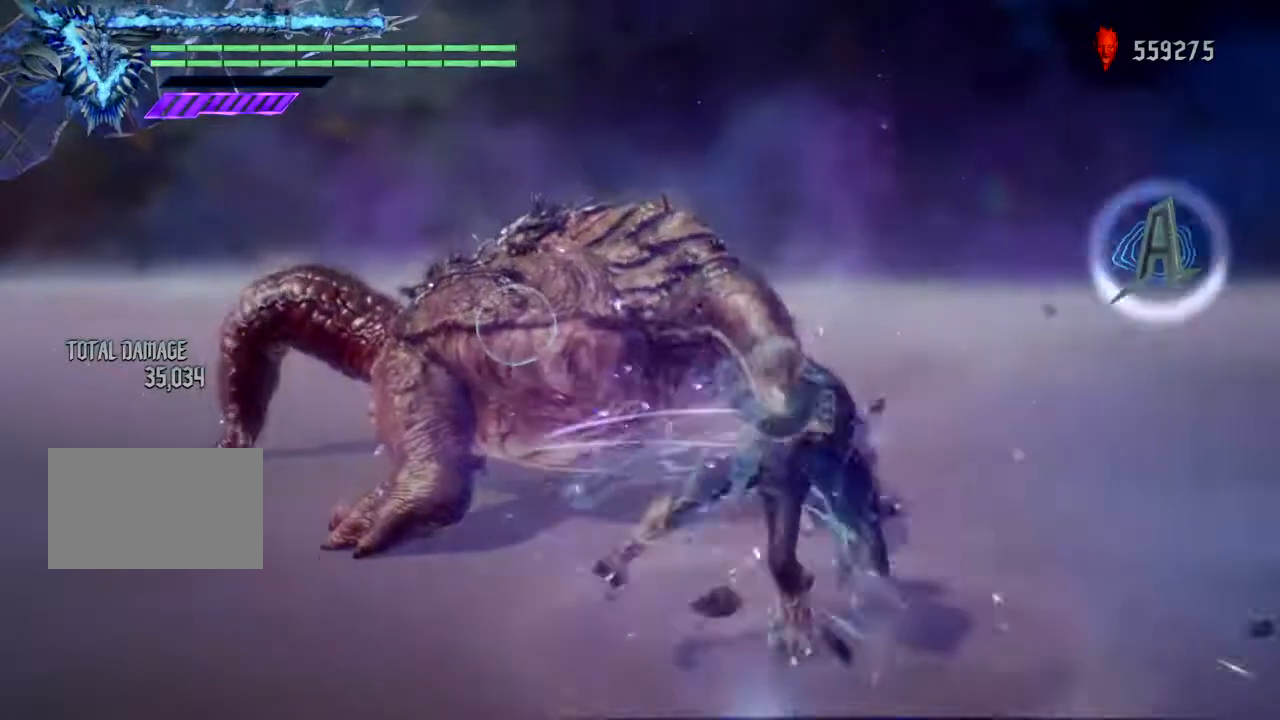
{"buttons": ["TRIANGLE", "R1"], "left_stick": "center", "right_stick": "center", "events": [[234, "TRIANGLE", "up"], [334, "TRIANGLE", "down"]]}
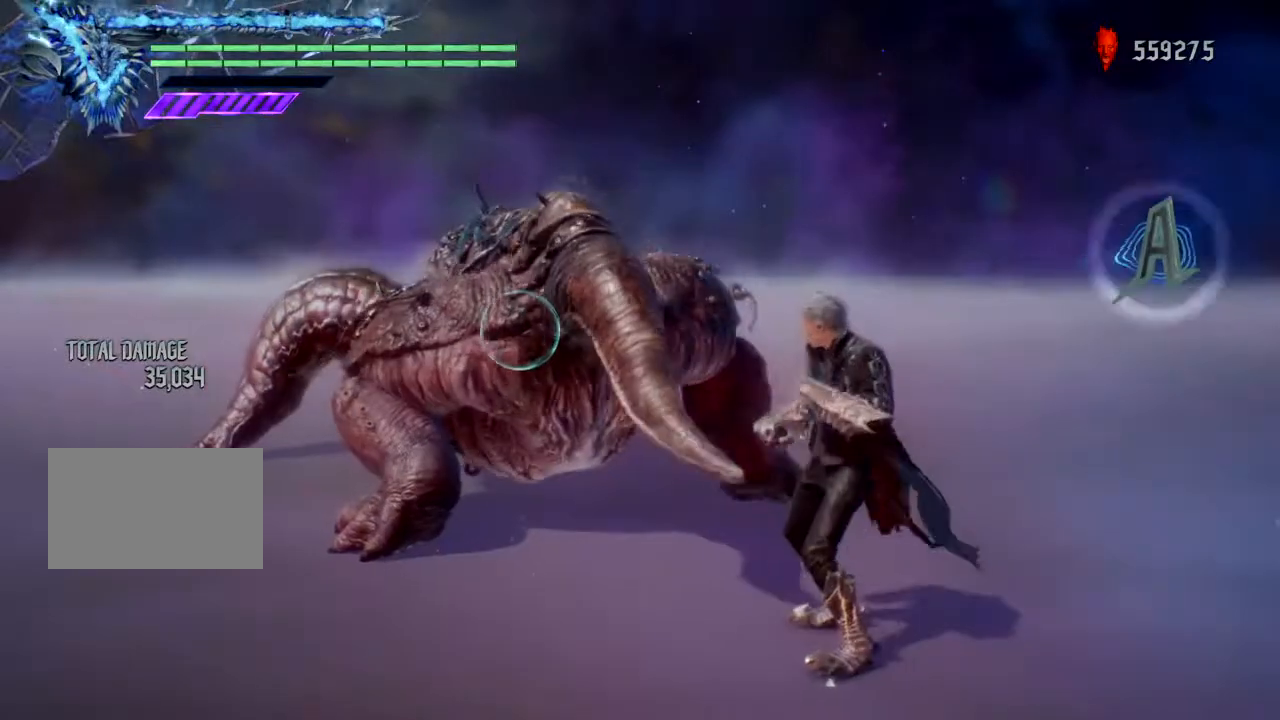
{"buttons": ["TRIANGLE", "R1"], "left_stick": "center", "right_stick": "center", "events": [[233, "TRIANGLE", "up"], [367, "TRIANGLE", "down"]]}
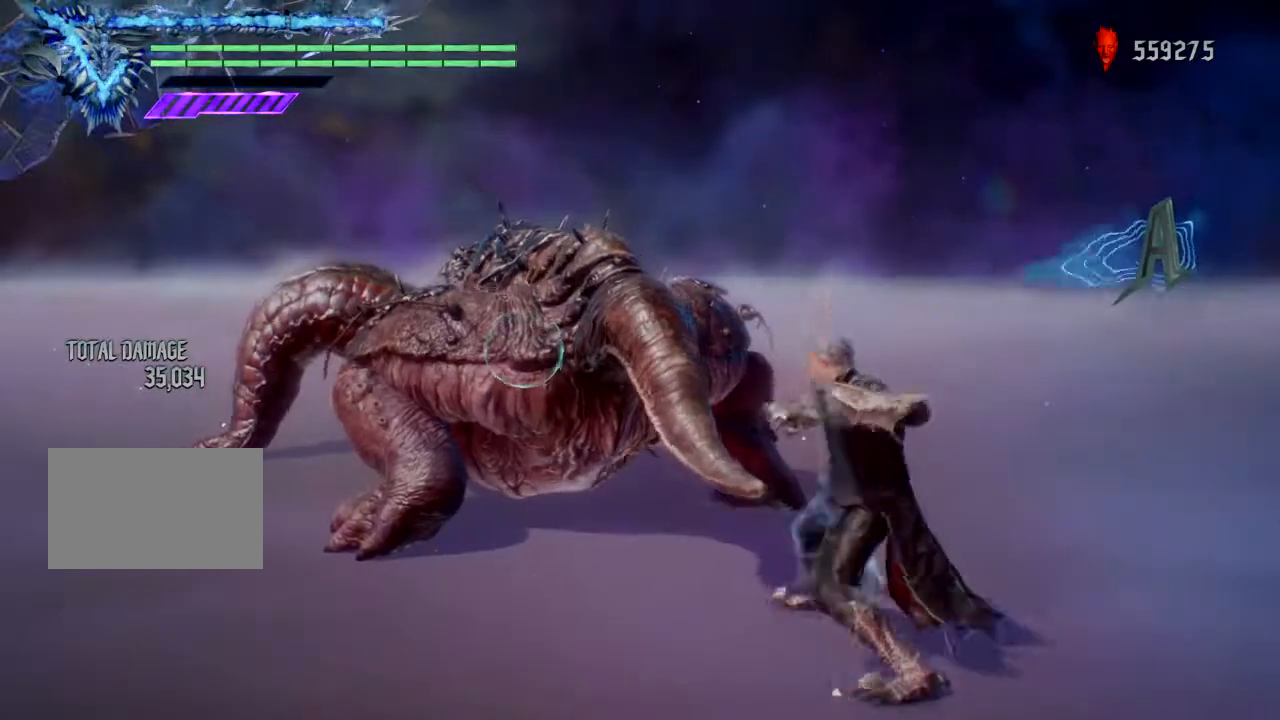
{"buttons": ["TRIANGLE", "R1"], "left_stick": "center", "right_stick": "center", "events": [[34, "TRIANGLE", "up"], [200, "TRIANGLE", "down"], [334, "TRIANGLE", "up"], [501, "TRIANGLE", "down"]]}
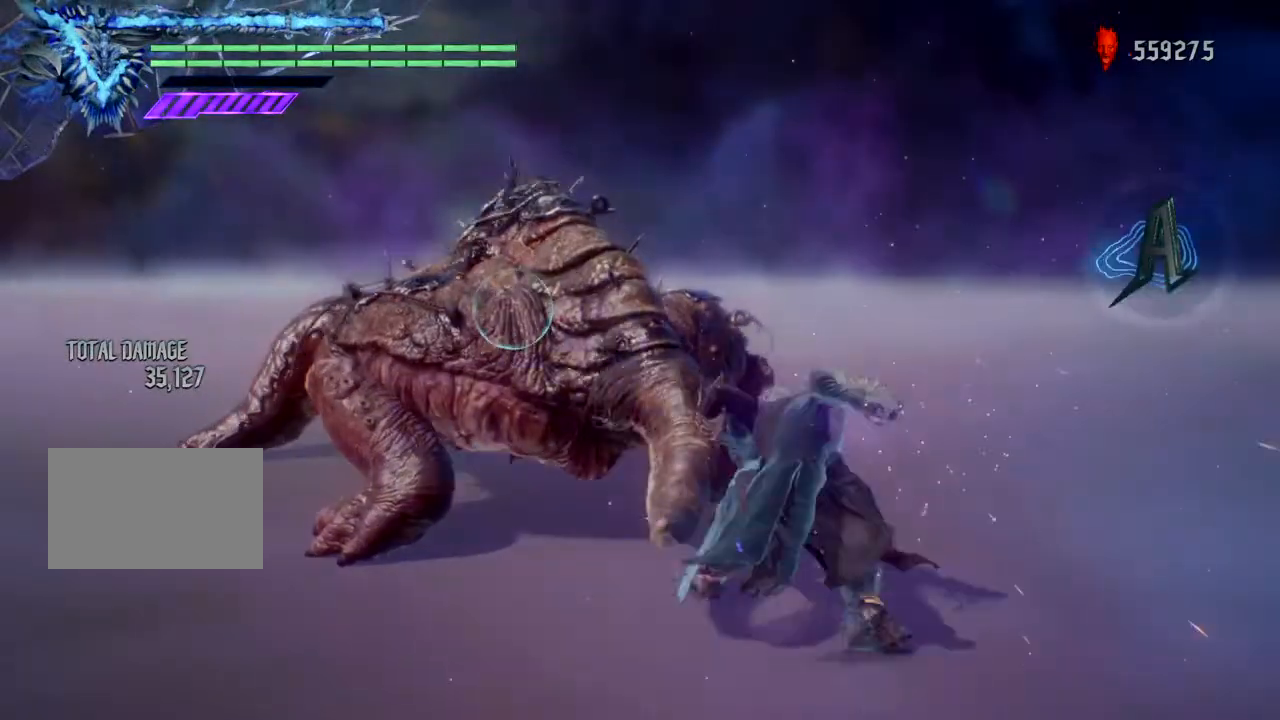
{"buttons": ["TRIANGLE", "R1"], "left_stick": "center", "right_stick": "center", "events": [[167, "TRIANGLE", "up"], [233, "TRIANGLE", "down"]]}
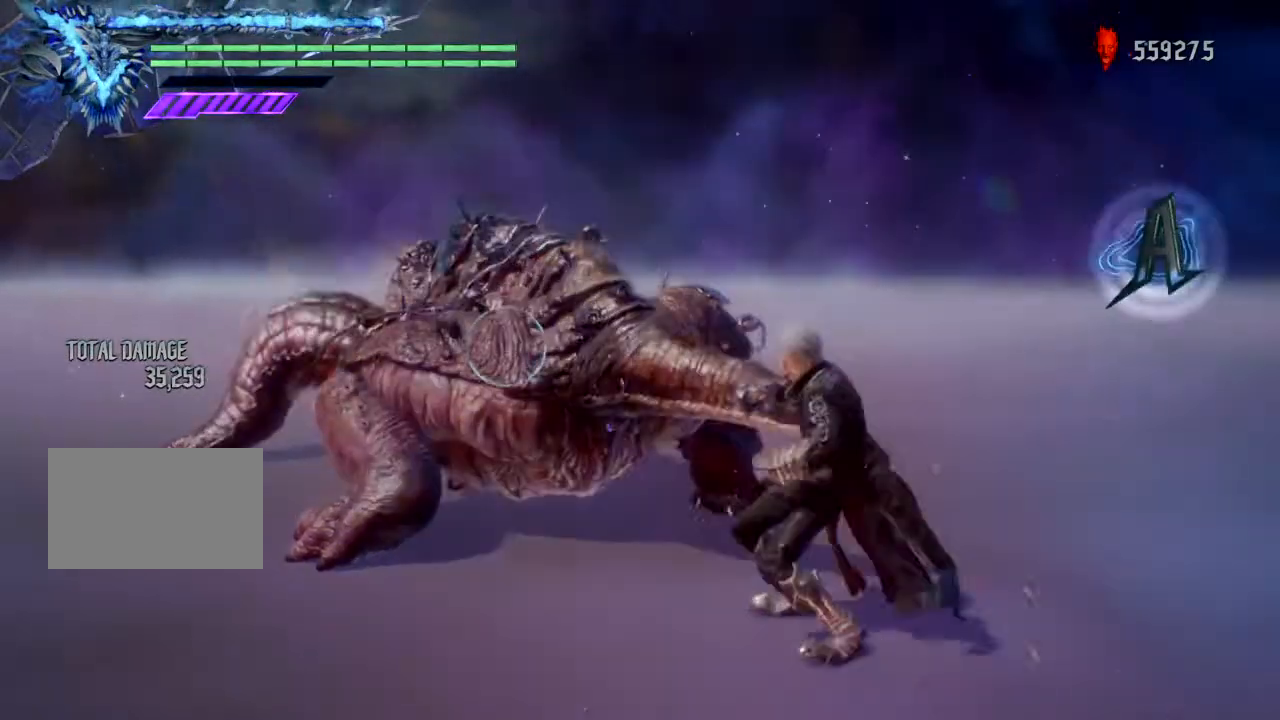
{"buttons": ["TRIANGLE", "R1"], "left_stick": "center", "right_stick": "center", "events": []}
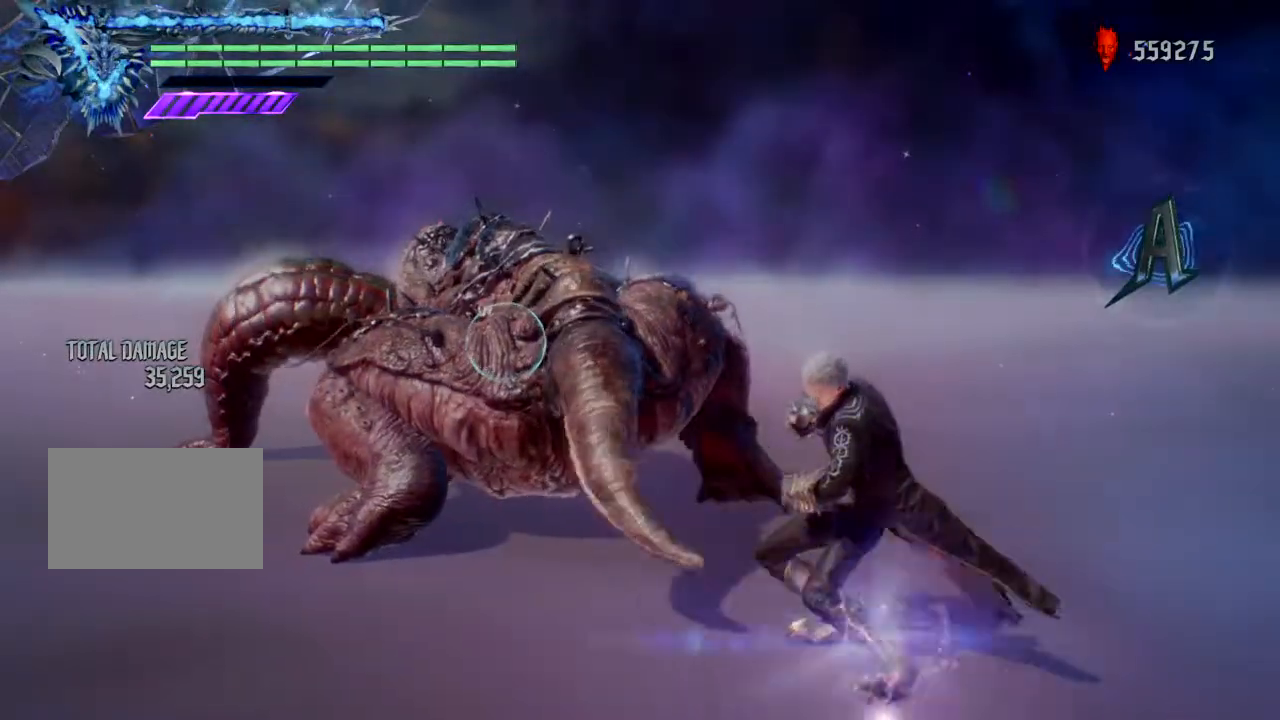
{"buttons": ["TRIANGLE", "R1"], "left_stick": "center", "right_stick": "center", "events": []}
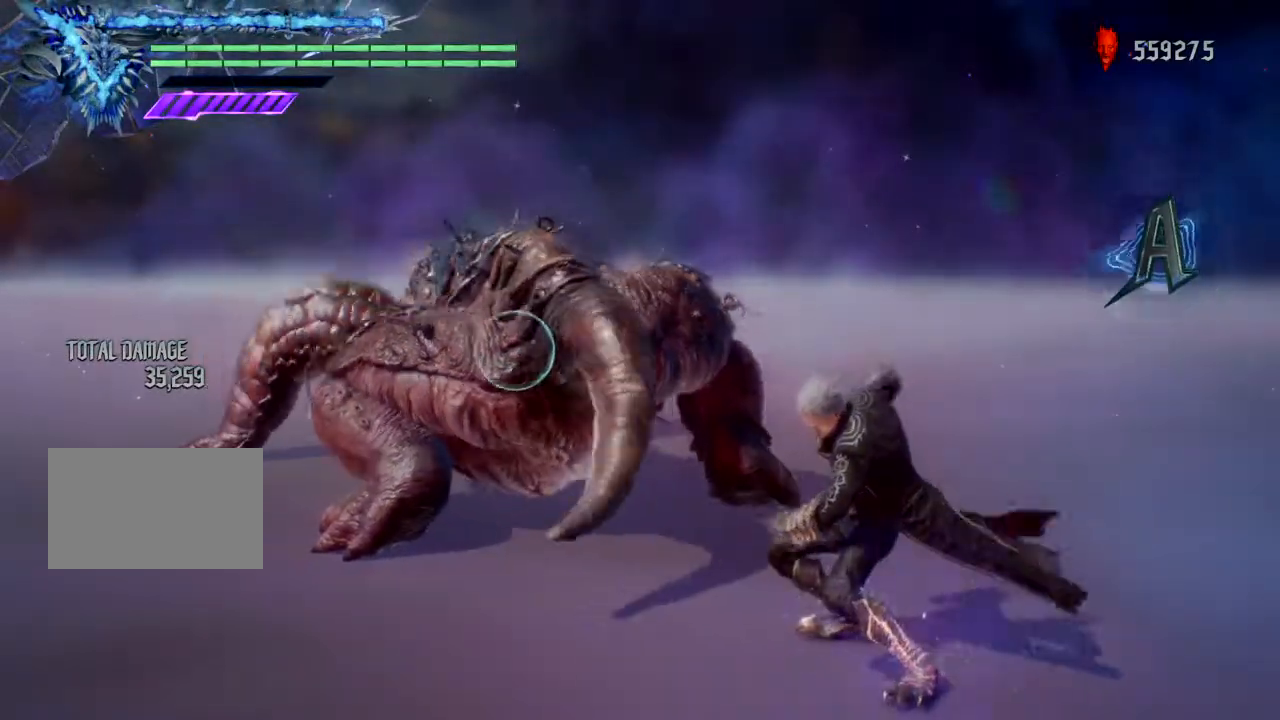
{"buttons": ["R1"], "left_stick": "up", "right_stick": "center", "events": [[167, "TRIANGLE", "up"], [234, "left_stick", "up"]]}
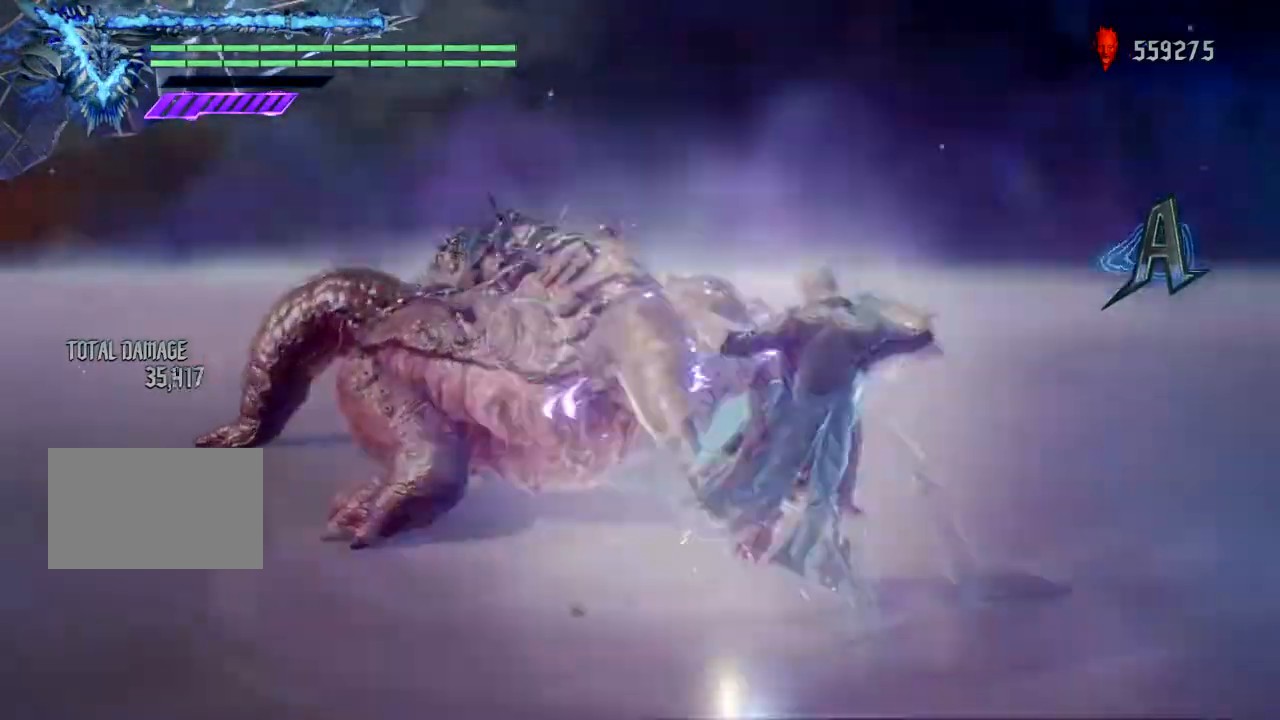
{"buttons": ["R1"], "left_stick": "up", "right_stick": "center", "events": []}
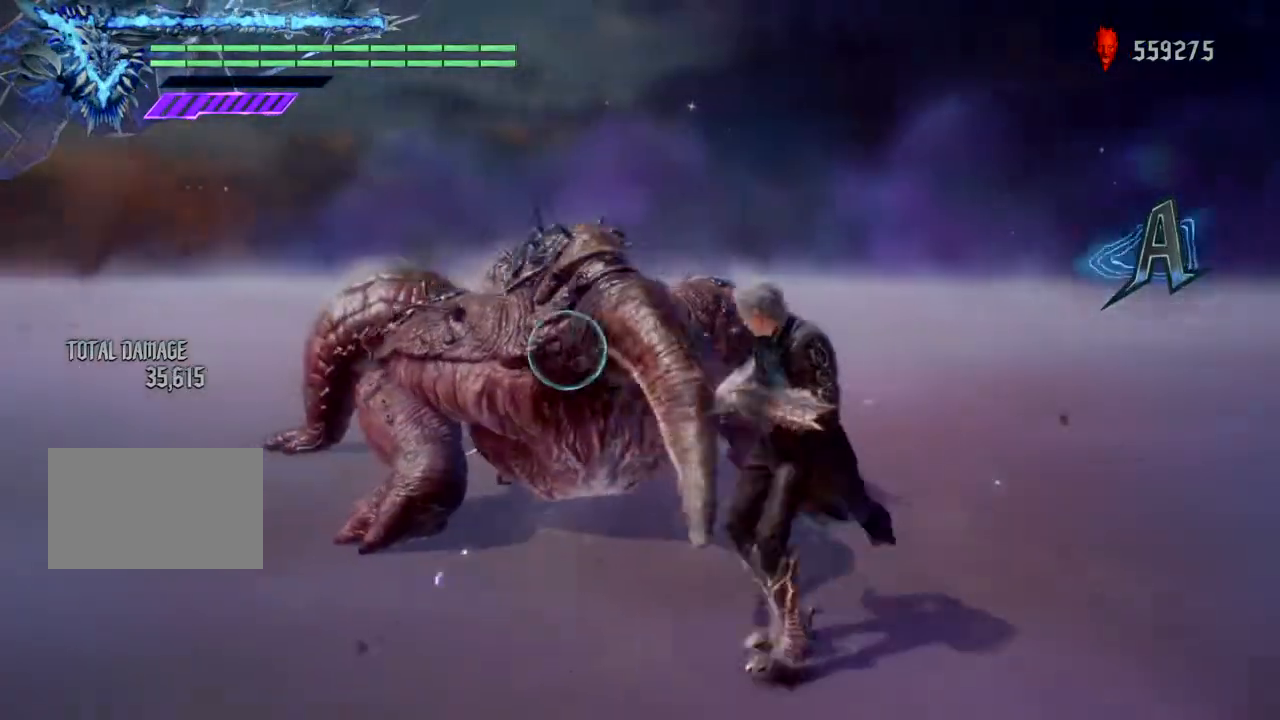
{"buttons": ["TRIANGLE", "R1"], "left_stick": "center", "right_stick": "center", "events": [[67, "left_stick", "center"], [367, "TRIANGLE", "down"]]}
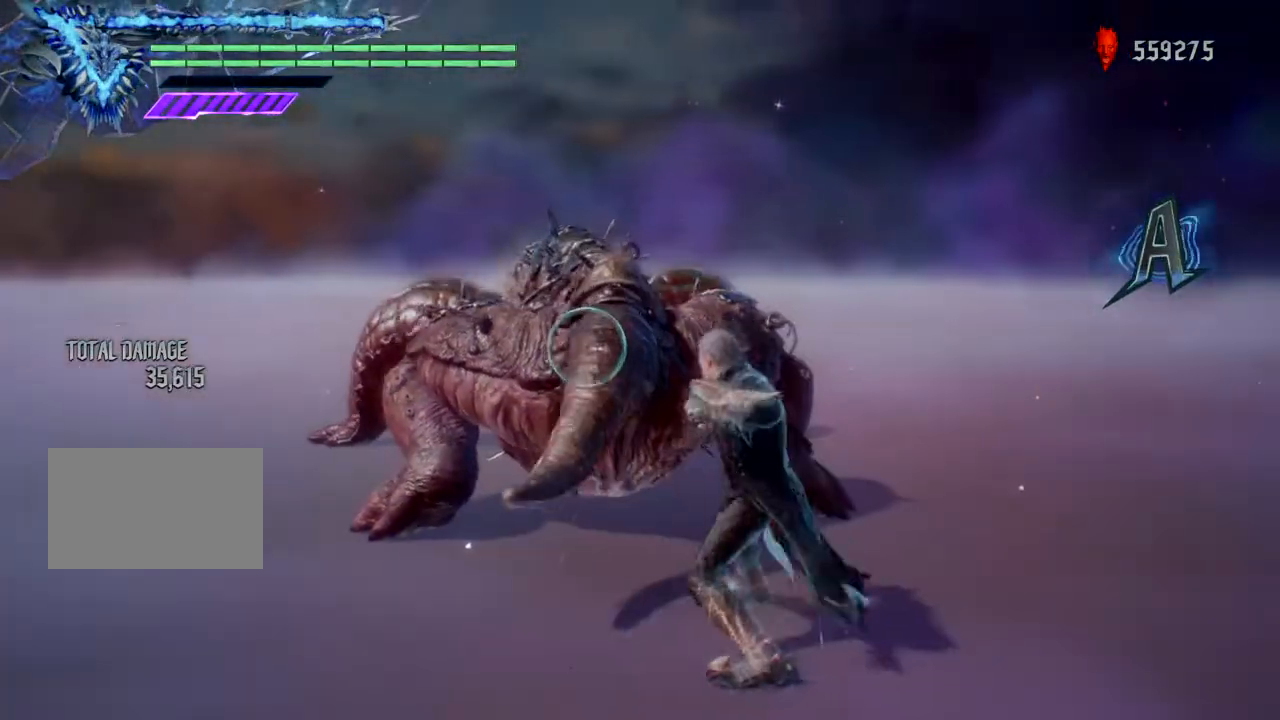
{"buttons": ["R1"], "left_stick": "center", "right_stick": "center", "events": [[66, "TRIANGLE", "up"], [300, "TRIANGLE", "down"], [433, "TRIANGLE", "up"]]}
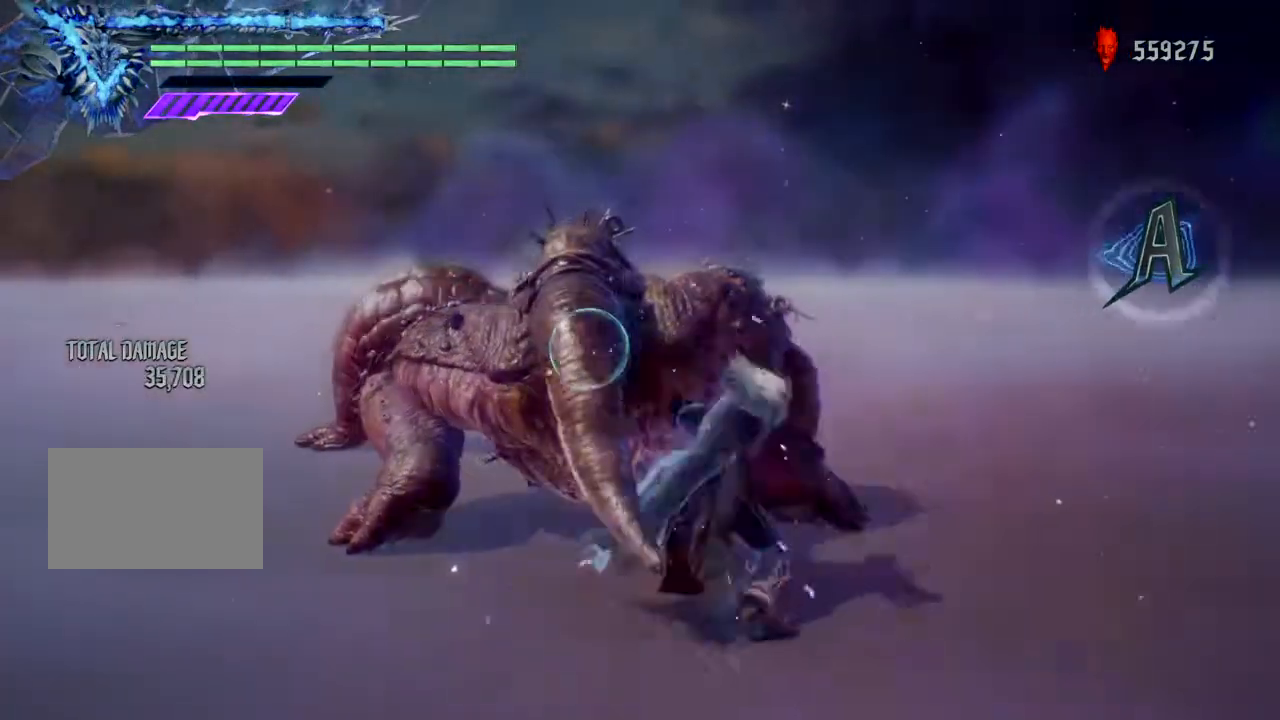
{"buttons": ["TRIANGLE", "R1"], "left_stick": "center", "right_stick": "center", "events": [[501, "TRIANGLE", "down"]]}
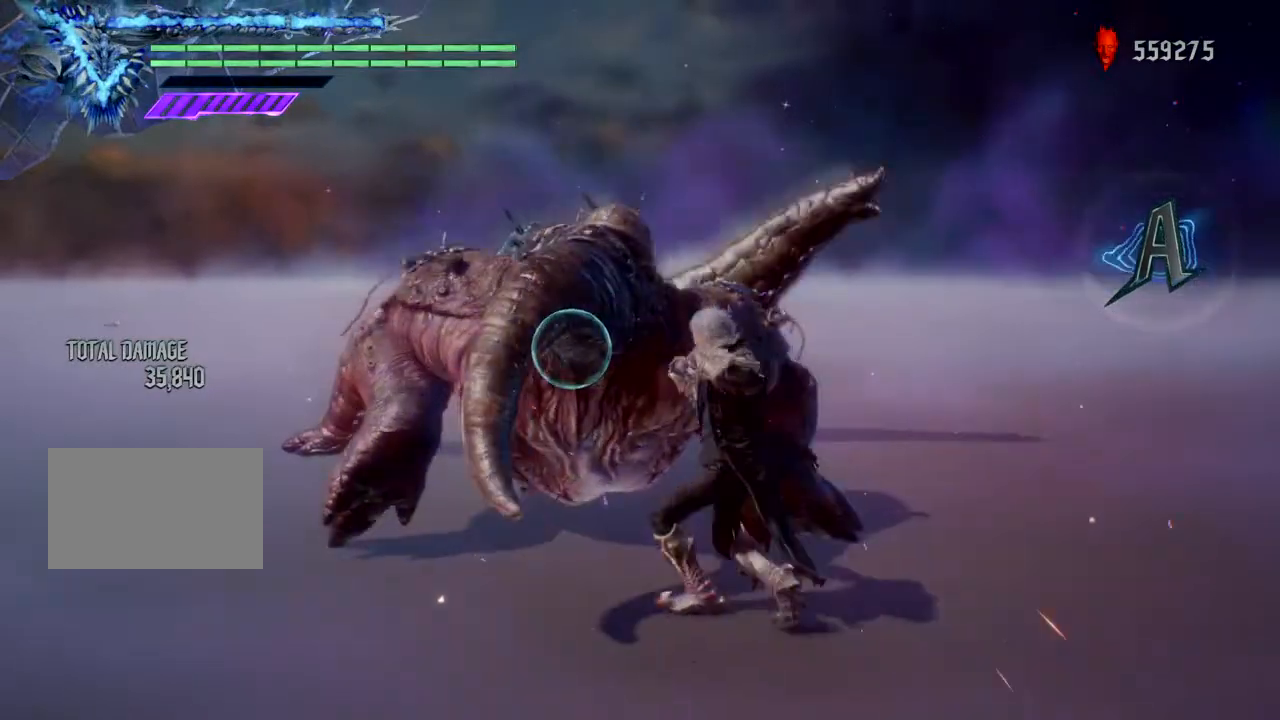
{"buttons": ["R1"], "left_stick": "center", "right_stick": "center", "events": [[167, "TRIANGLE", "up"]]}
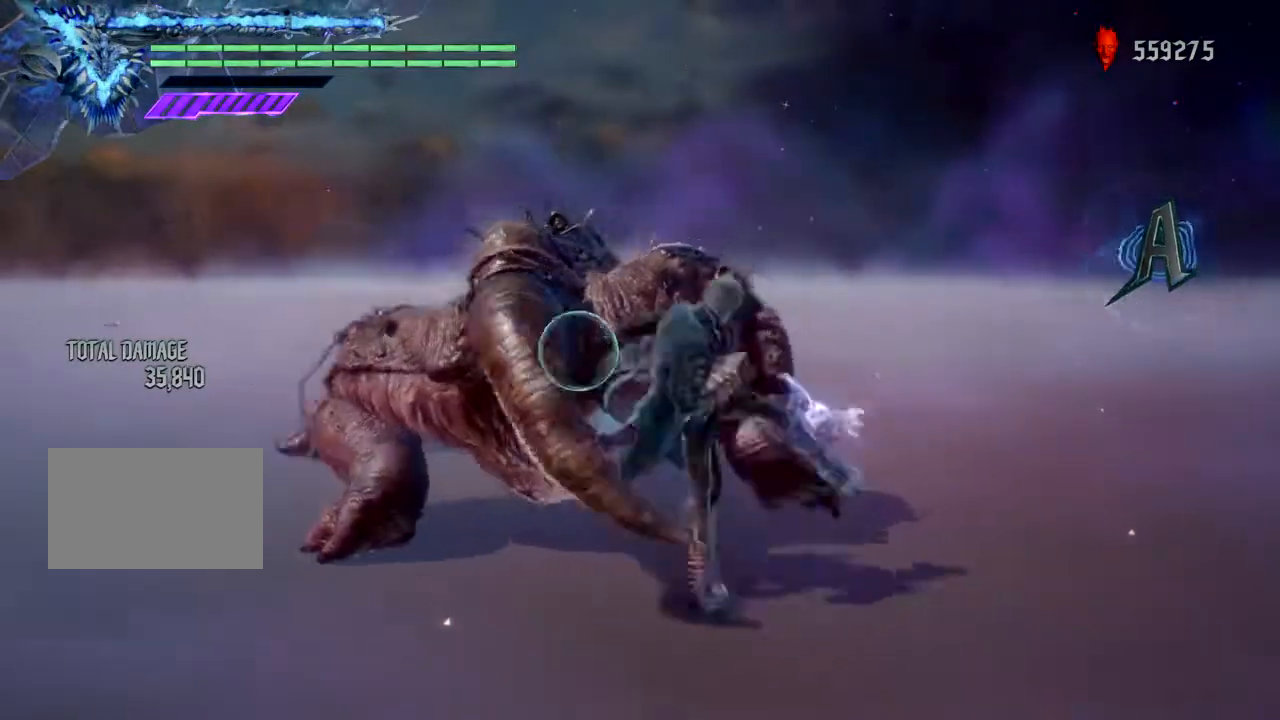
{"buttons": ["R1"], "left_stick": "center", "right_stick": "center", "events": [[301, "TRIANGLE", "down"], [434, "TRIANGLE", "up"]]}
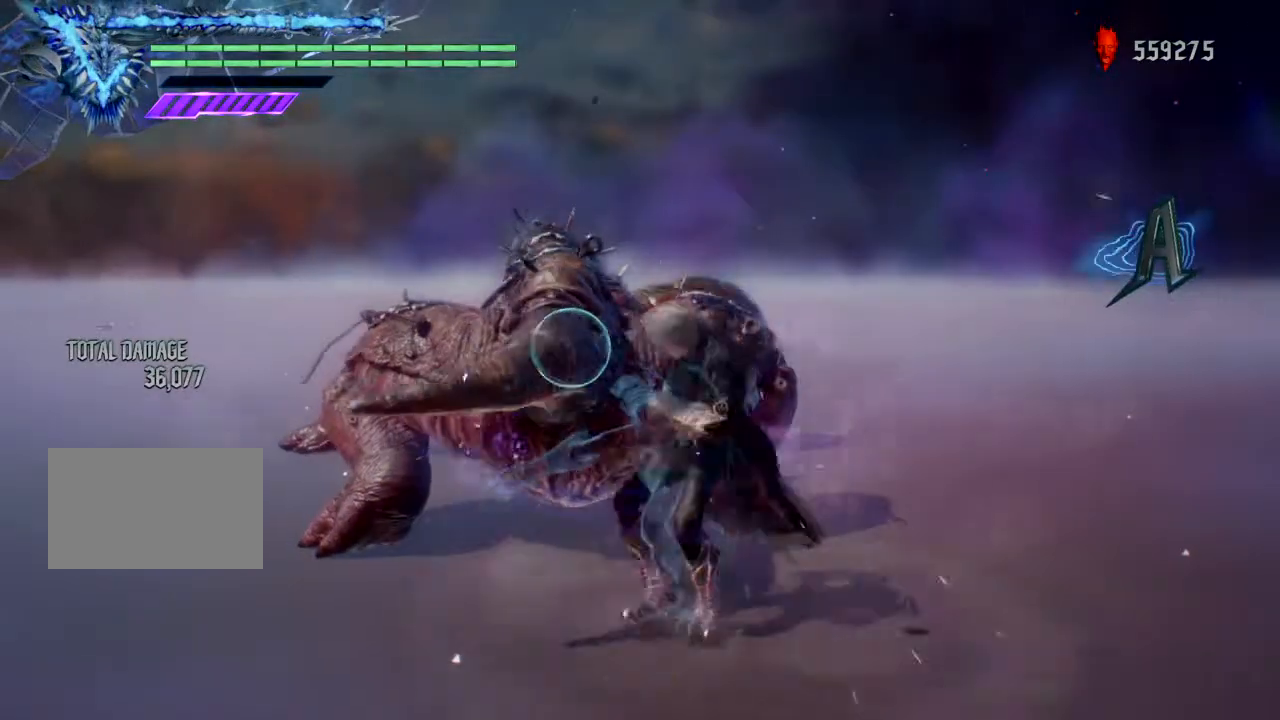
{"buttons": ["TRIANGLE", "R1"], "left_stick": "down", "right_stick": "center", "events": [[66, "left_stick", "down"], [133, "TRIANGLE", "down"]]}
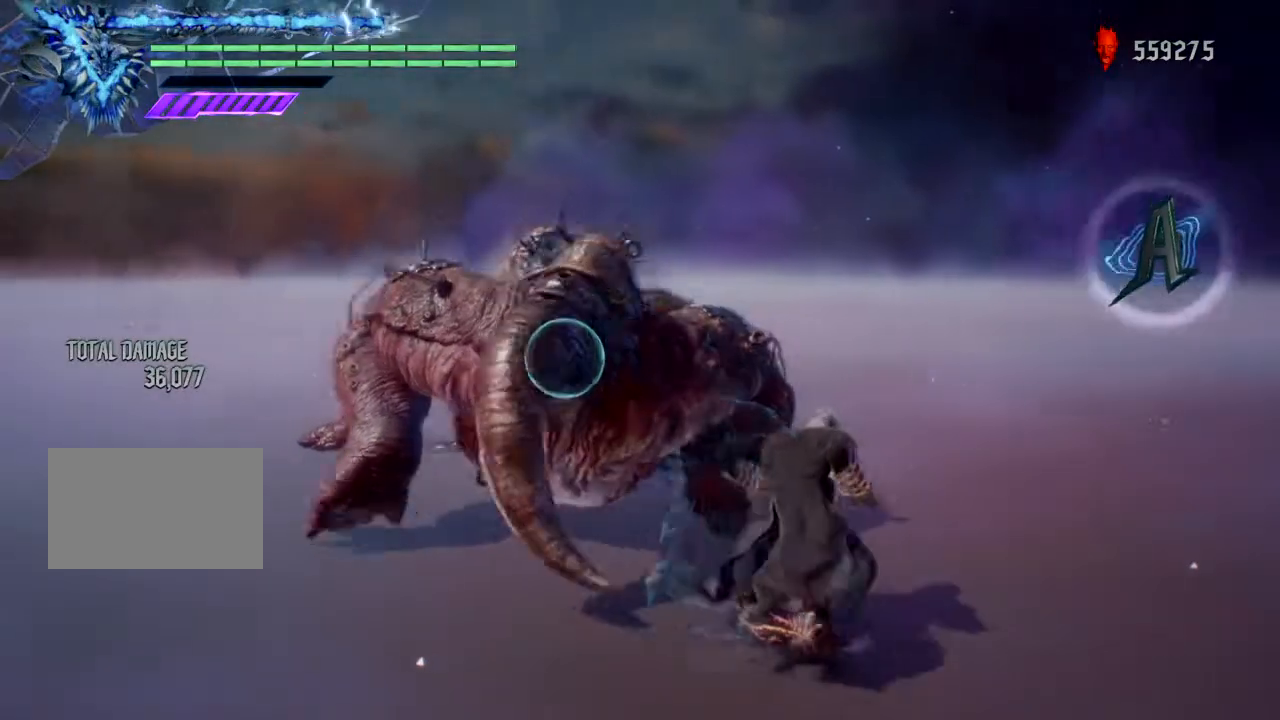
{"buttons": ["TRIANGLE", "R1"], "left_stick": "down", "right_stick": "center", "events": []}
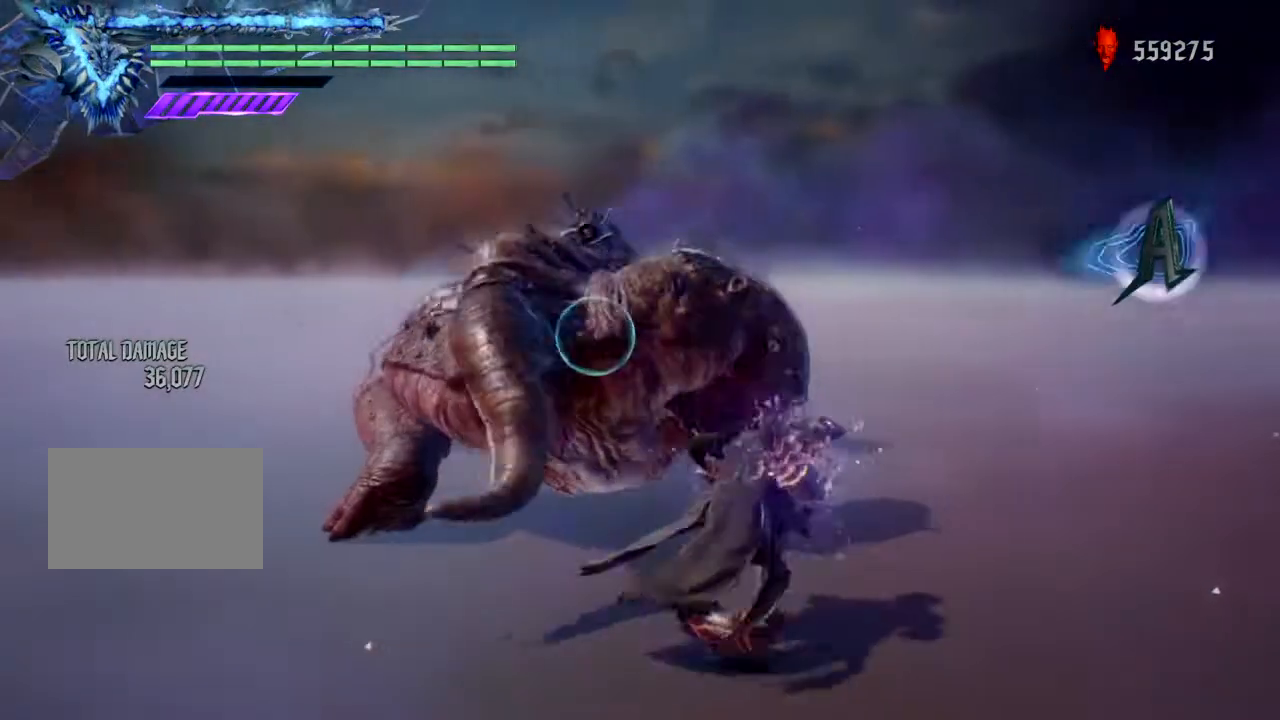
{"buttons": ["R1"], "left_stick": "down", "right_stick": "center", "events": [[400, "TRIANGLE", "up"]]}